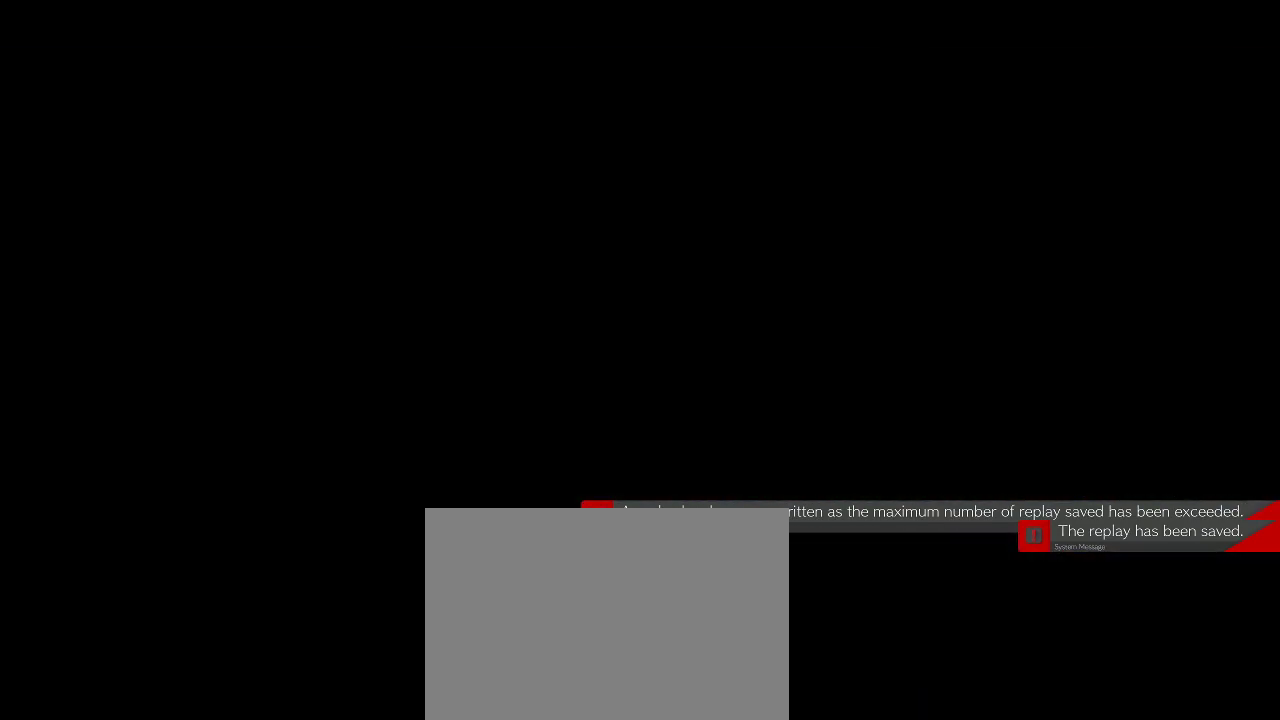
Gameplay with a controller (arcade stick); each line is a JSON object with the inputs held at the frame after it. "events" lists button and stick changes between this image and that frame as [ms after this image, input, new state], when the widget could be followed in between. Not read: L3 R3 other_buttons.
{"buttons": [], "left_stick": "right", "events": [[350, "left_stick", "right"]]}
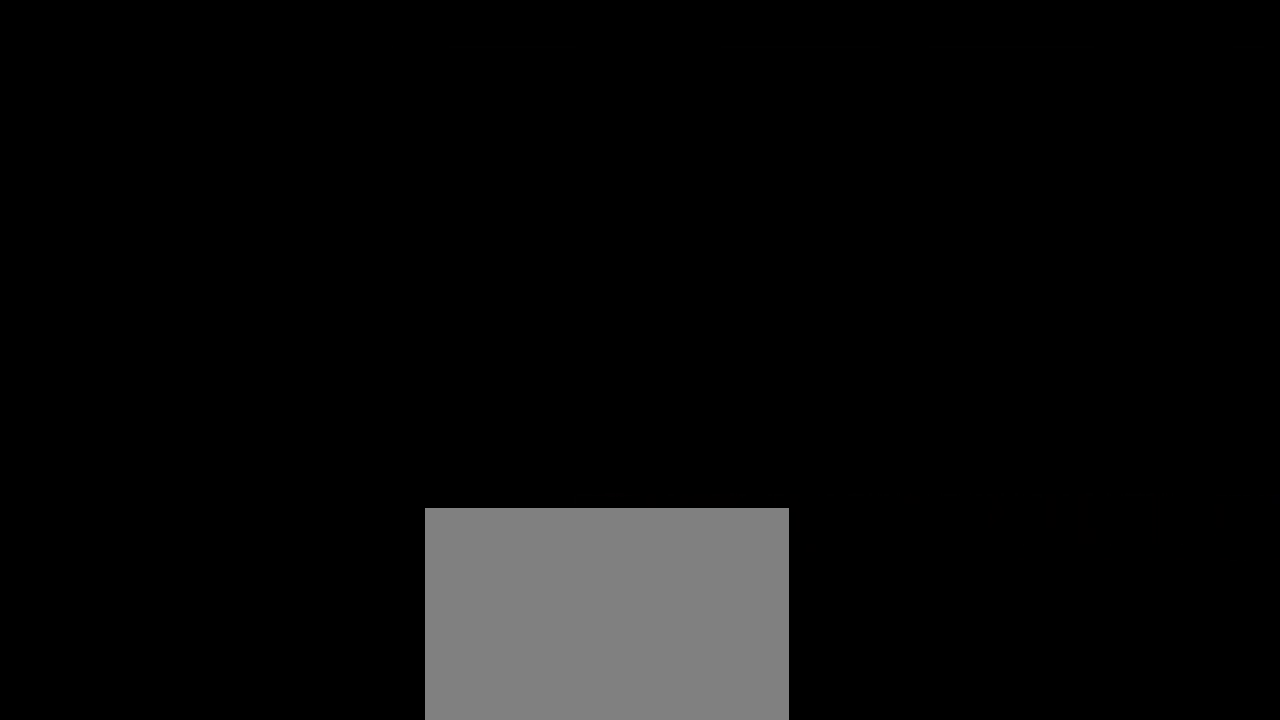
{"buttons": [], "left_stick": "right", "events": []}
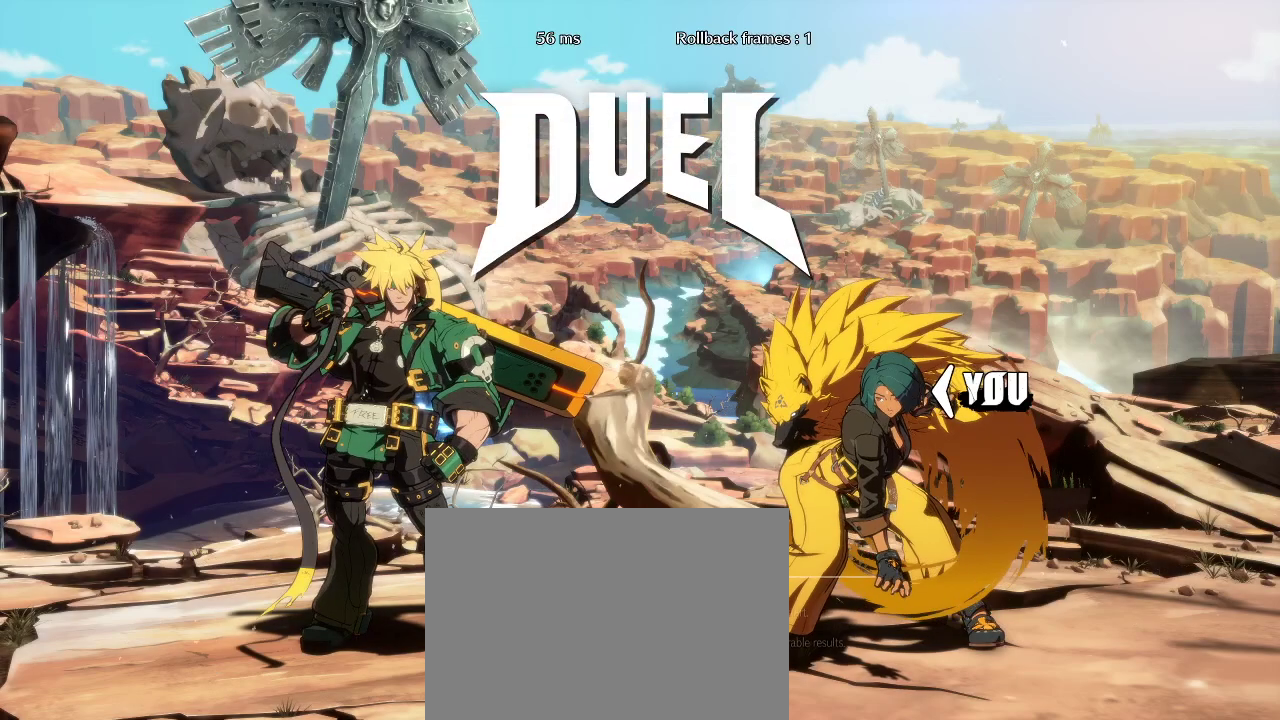
{"buttons": [], "left_stick": "right", "events": []}
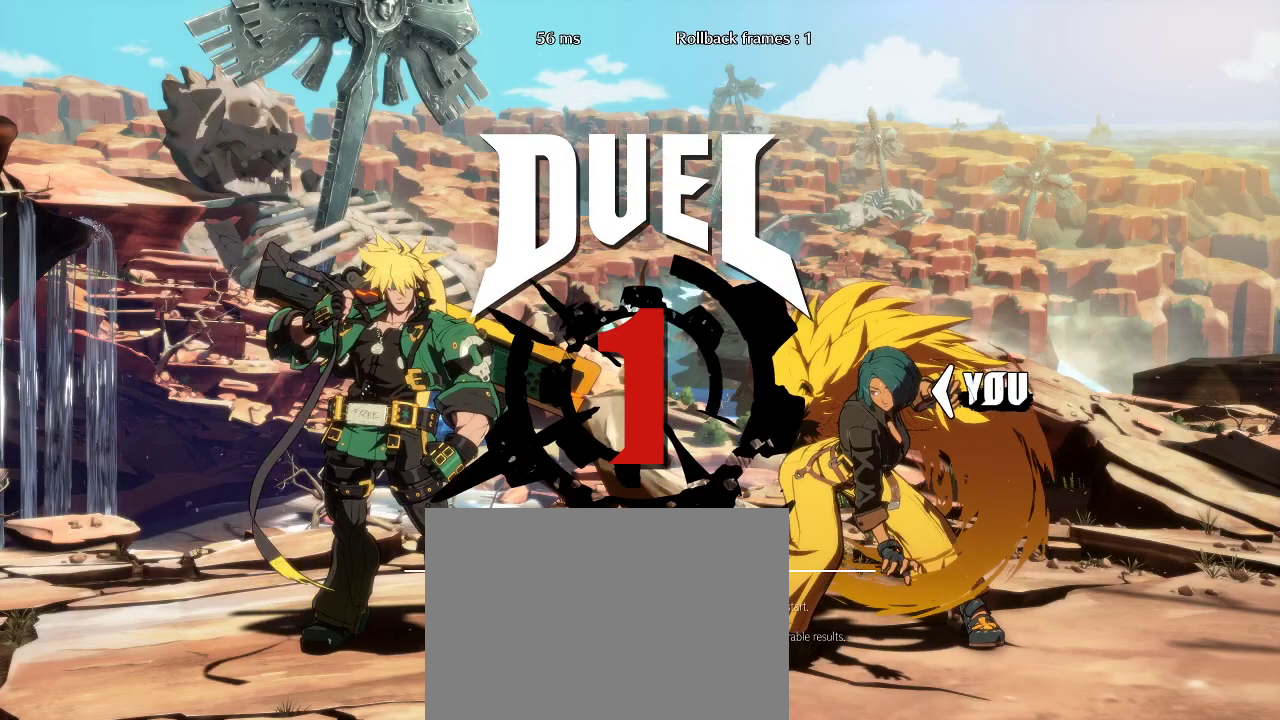
{"buttons": [], "left_stick": "right", "events": []}
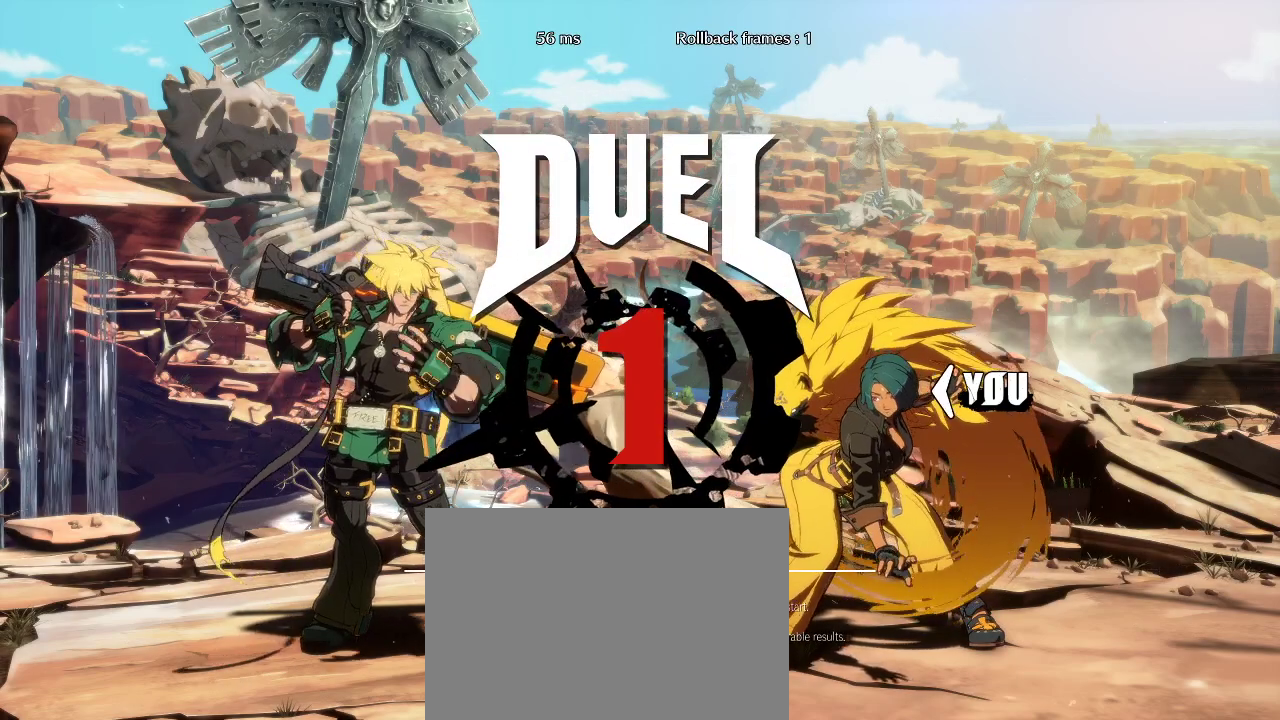
{"buttons": [], "left_stick": "right", "events": []}
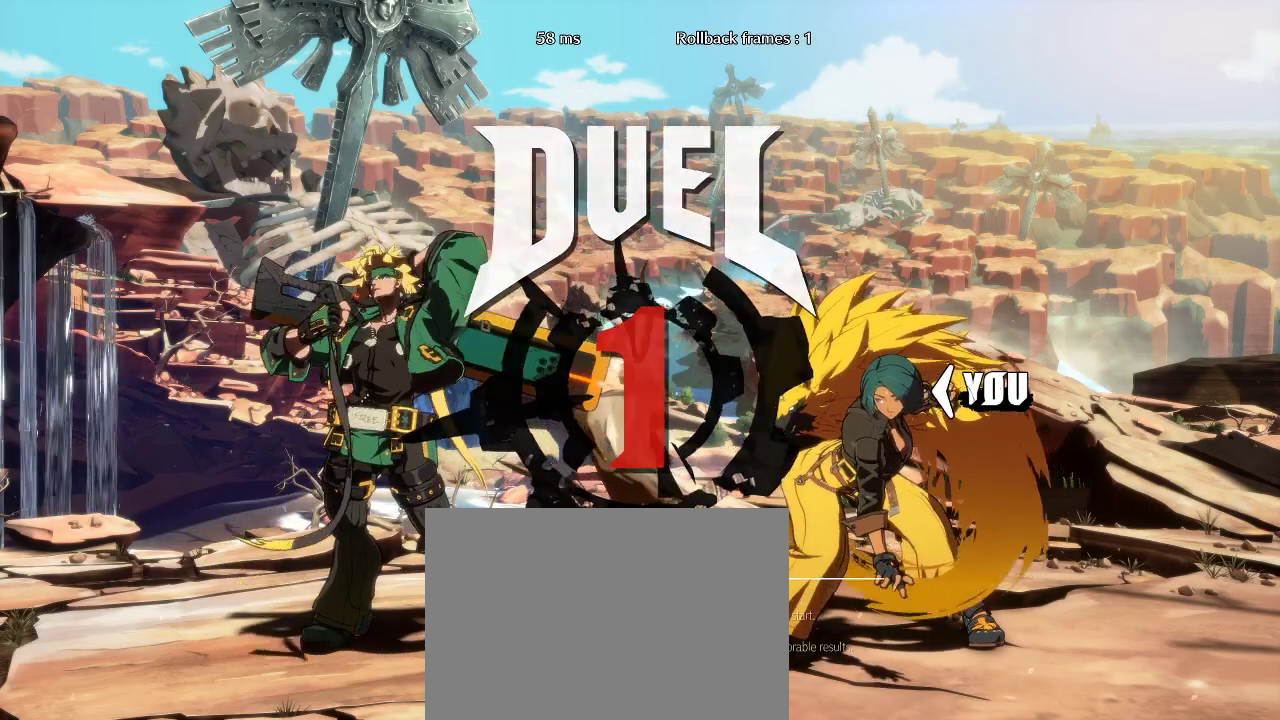
{"buttons": [], "left_stick": "right", "events": []}
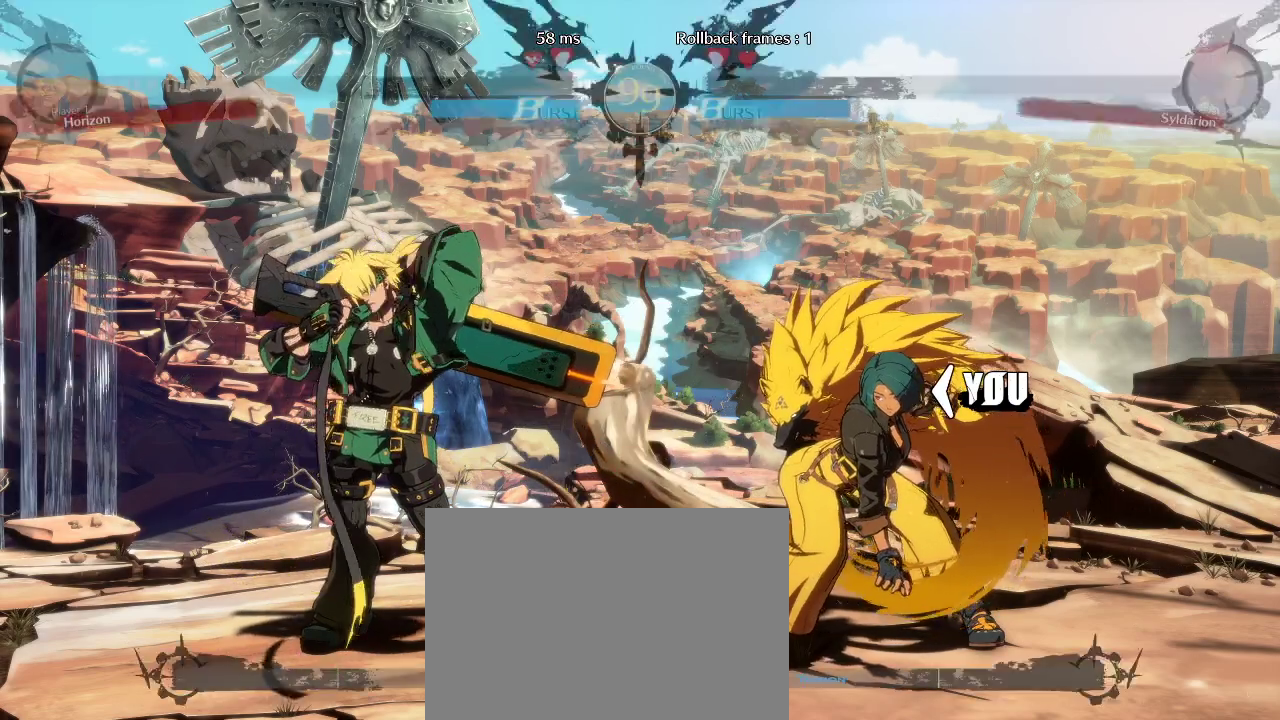
{"buttons": [], "left_stick": "center", "events": [[233, "left_stick", "center"]]}
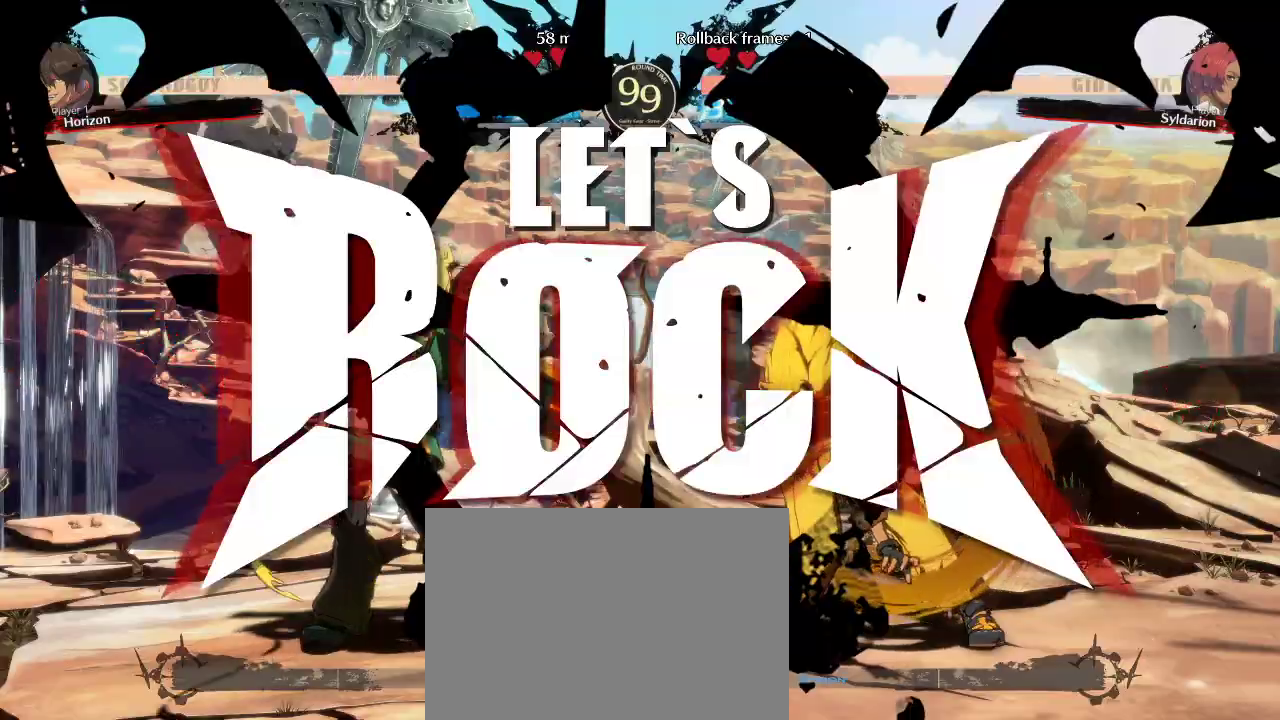
{"buttons": [], "left_stick": "center", "events": []}
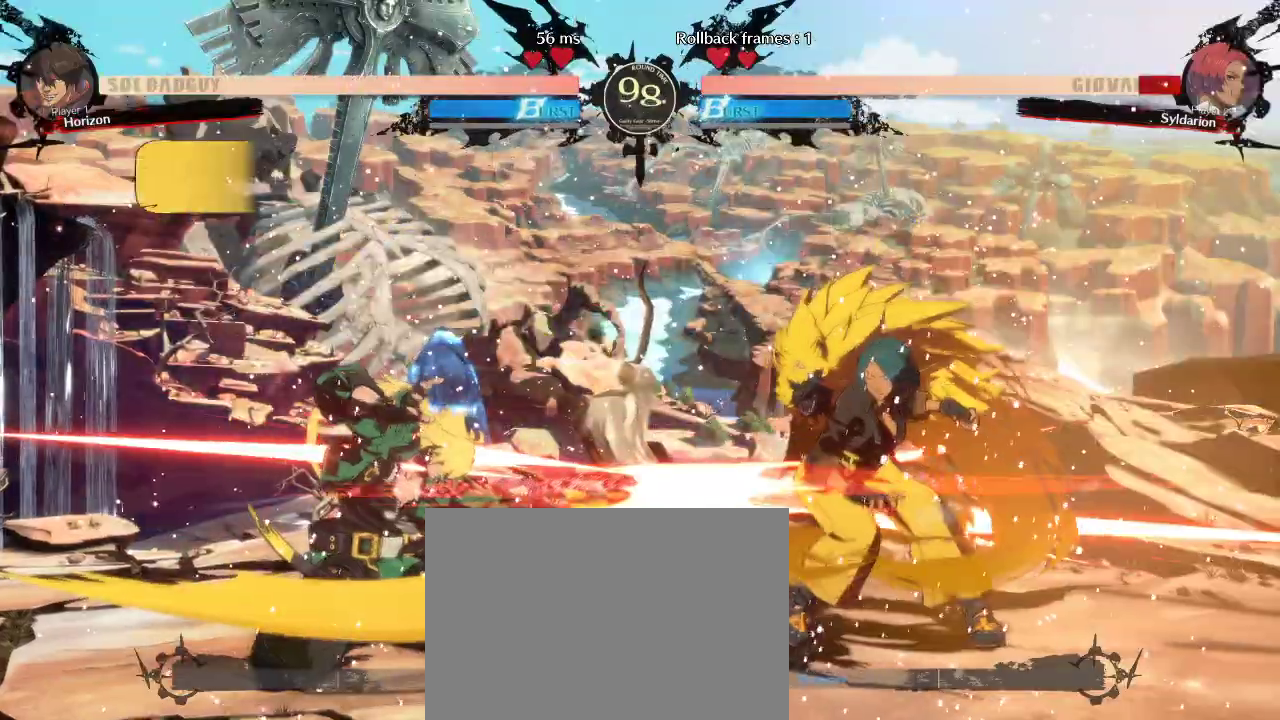
{"buttons": [], "left_stick": "down-right", "events": [[167, "left_stick", "right"], [333, "left_stick", "down-right"]]}
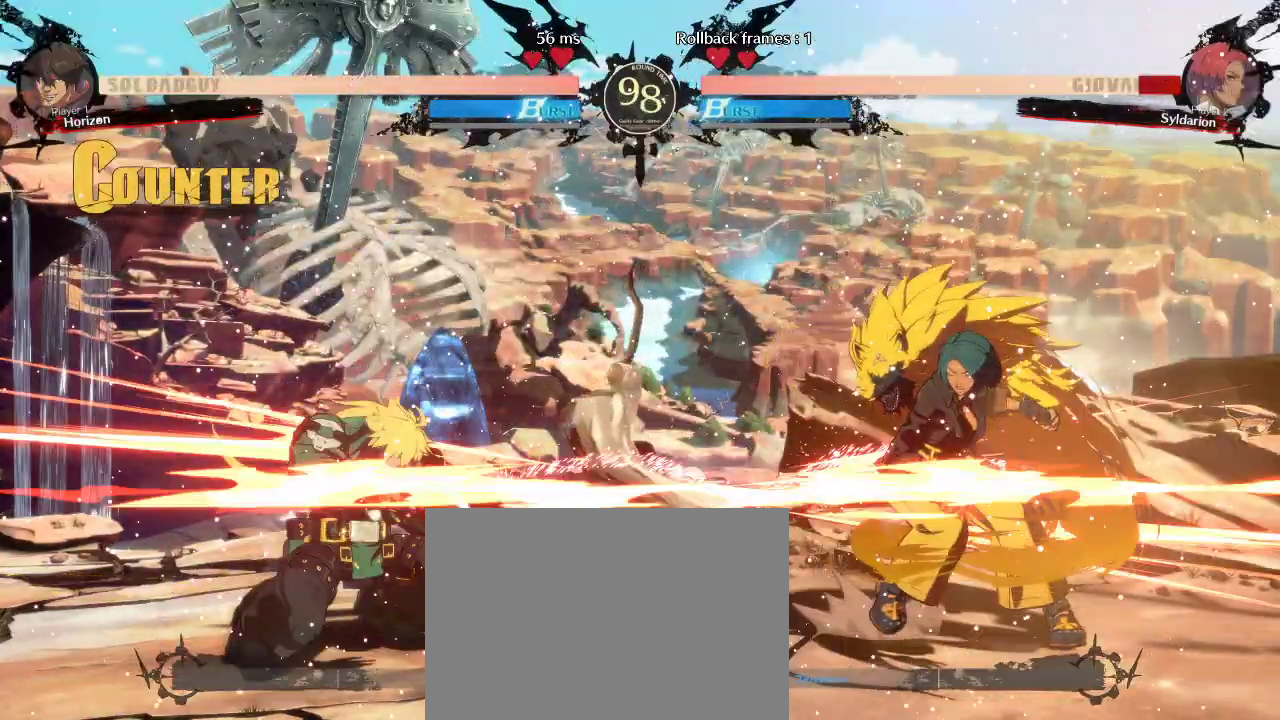
{"buttons": [], "left_stick": "down-right", "events": []}
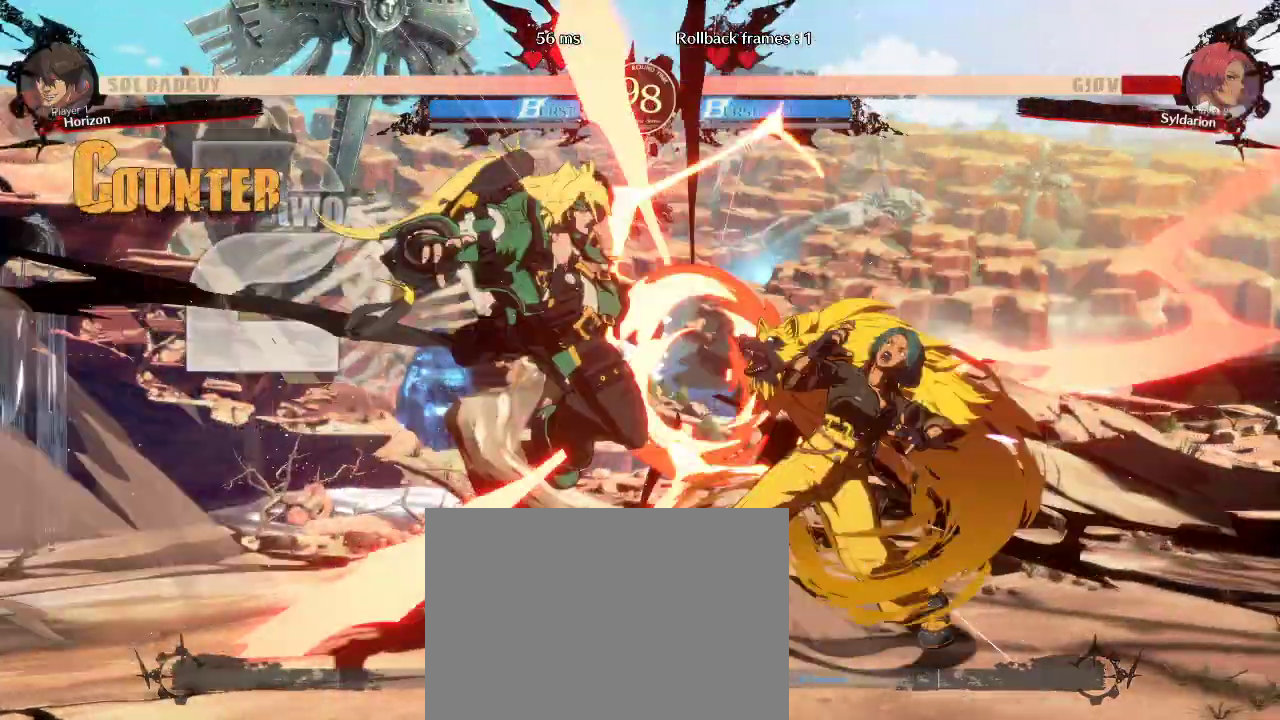
{"buttons": [], "left_stick": "down-right", "events": []}
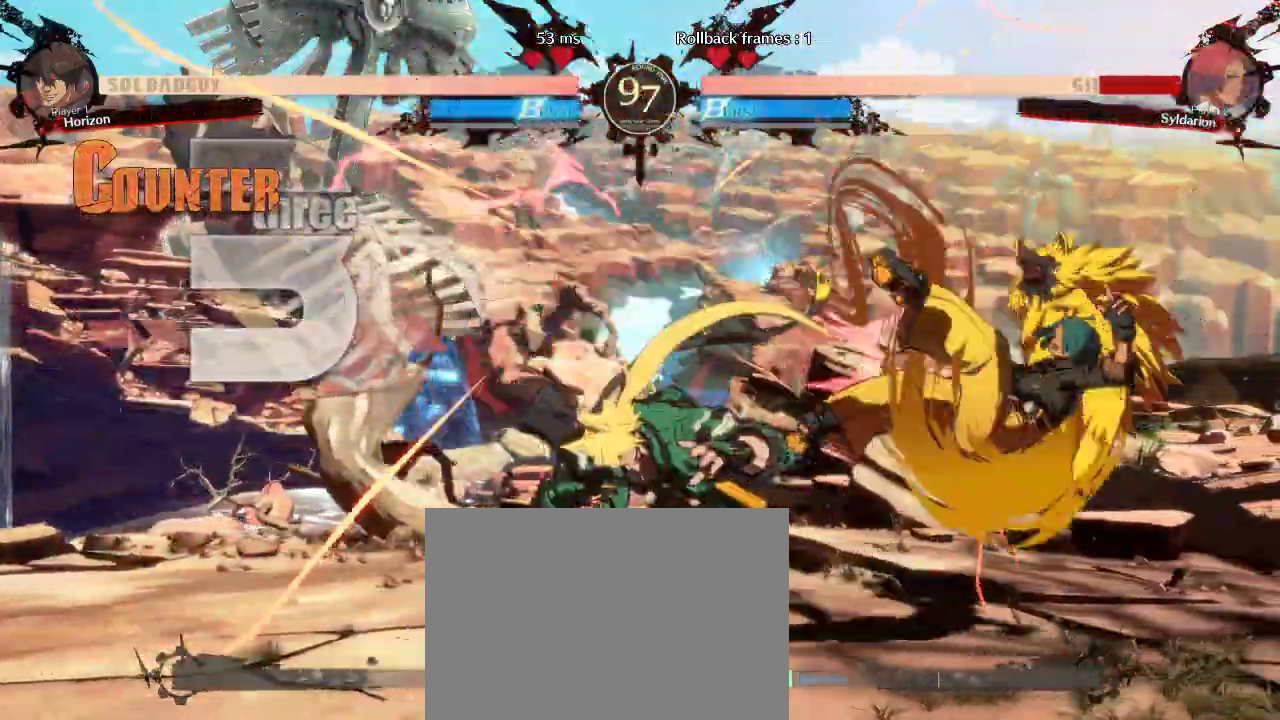
{"buttons": [], "left_stick": "right", "events": [[450, "left_stick", "right"]]}
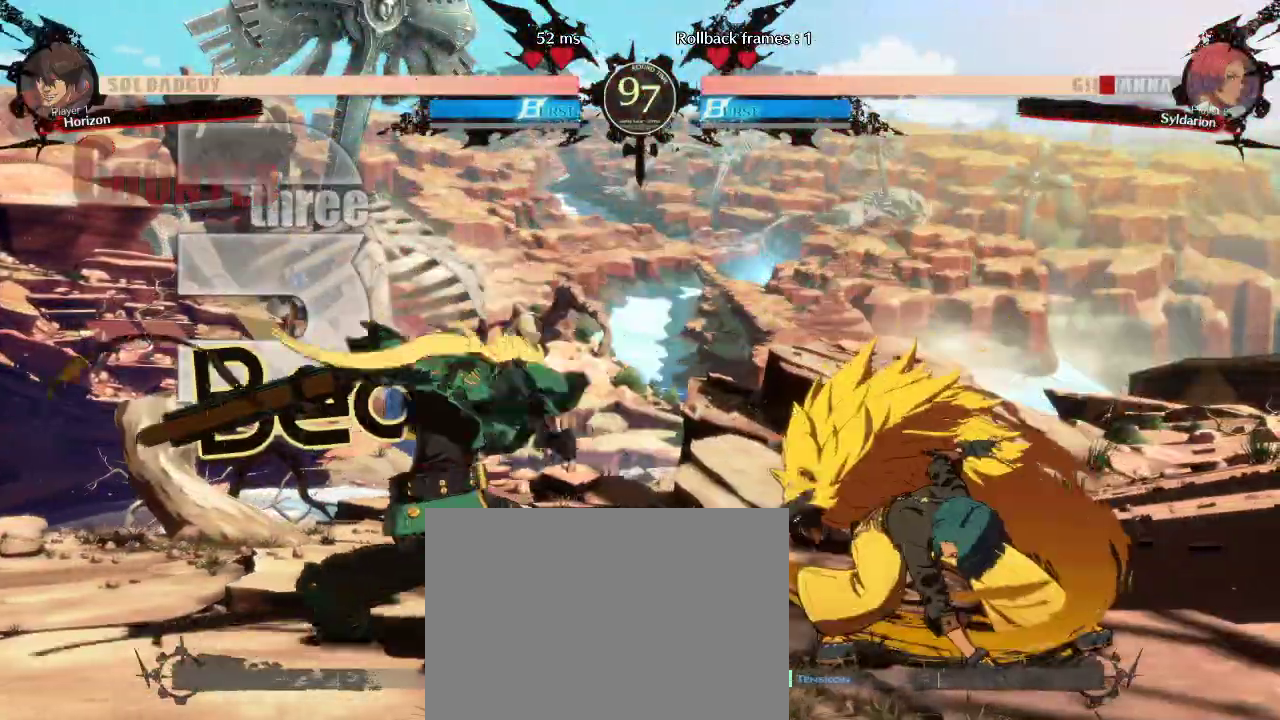
{"buttons": [], "left_stick": "down-right", "events": [[267, "left_stick", "down-right"]]}
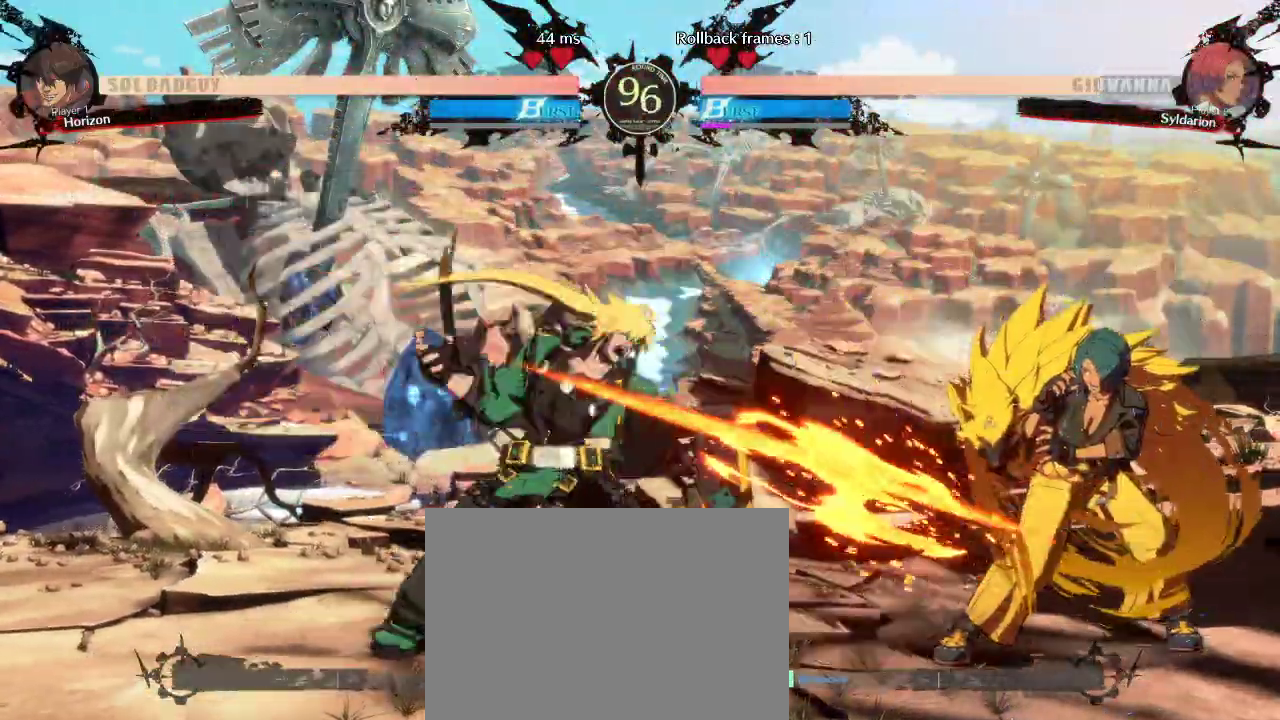
{"buttons": [], "left_stick": "down-right", "events": []}
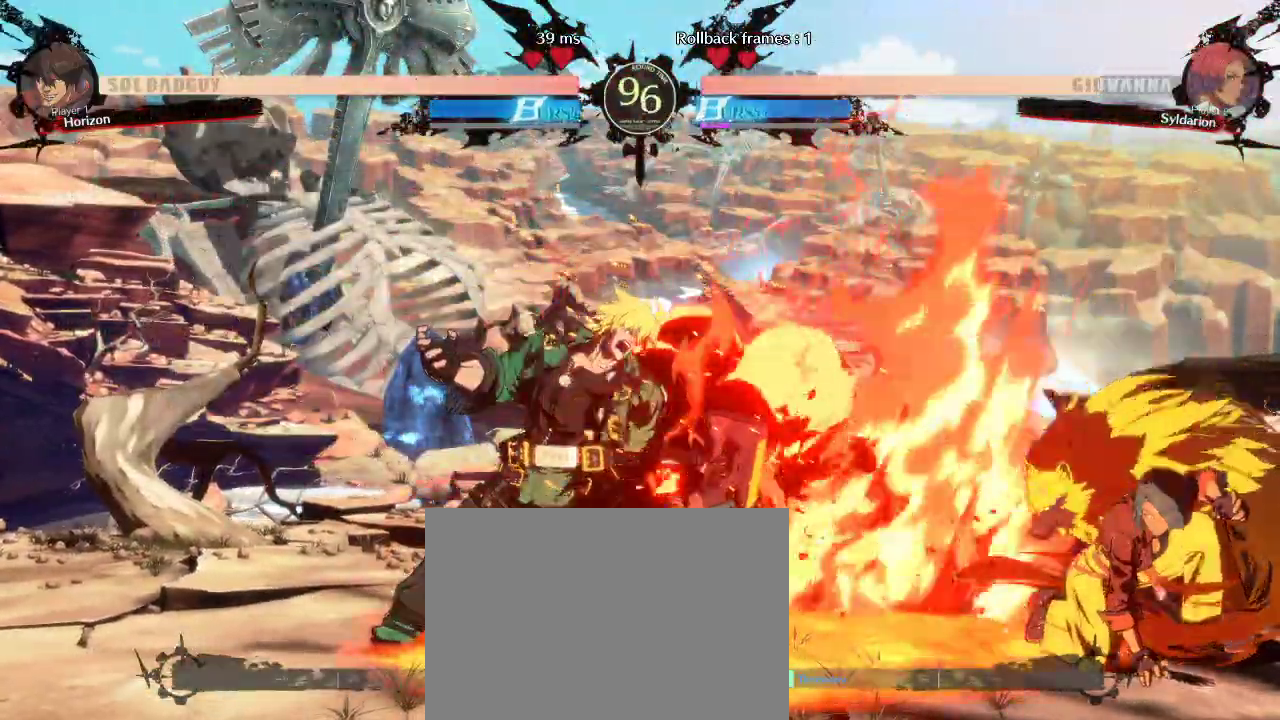
{"buttons": [], "left_stick": "up-left", "events": [[333, "left_stick", "left"], [417, "left_stick", "up-left"]]}
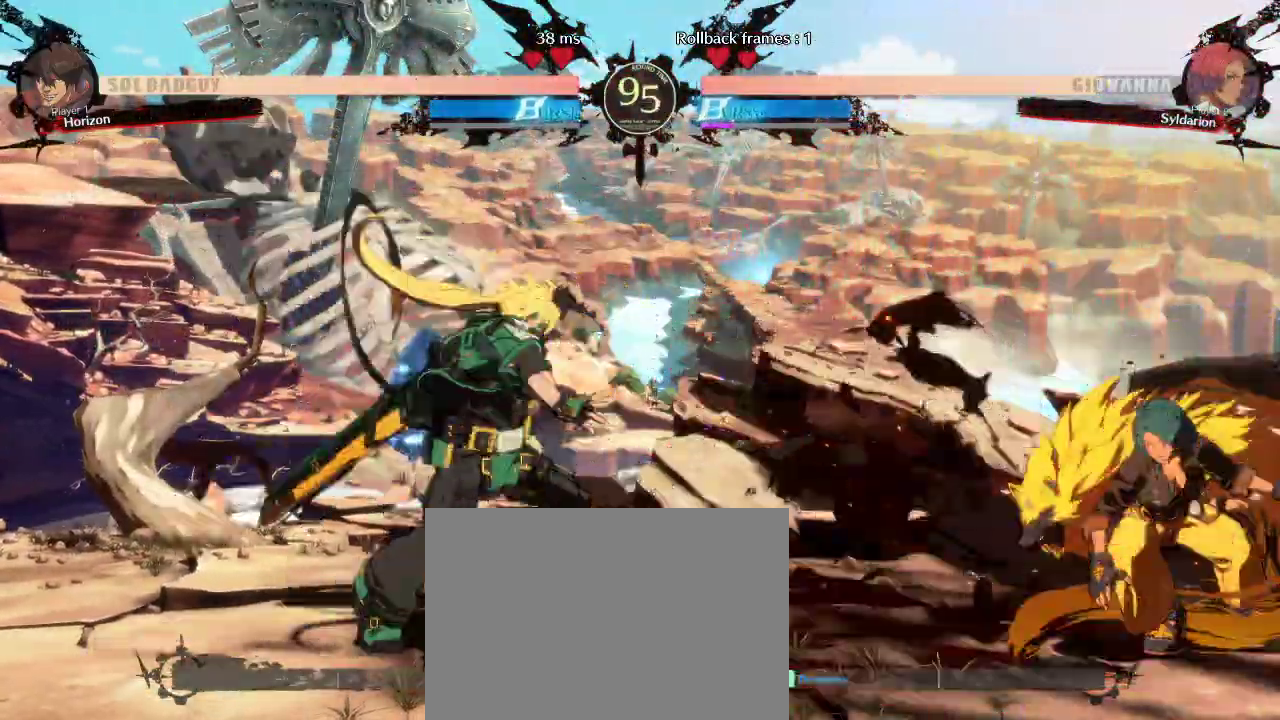
{"buttons": [], "left_stick": "left", "events": [[33, "left_stick", "left"]]}
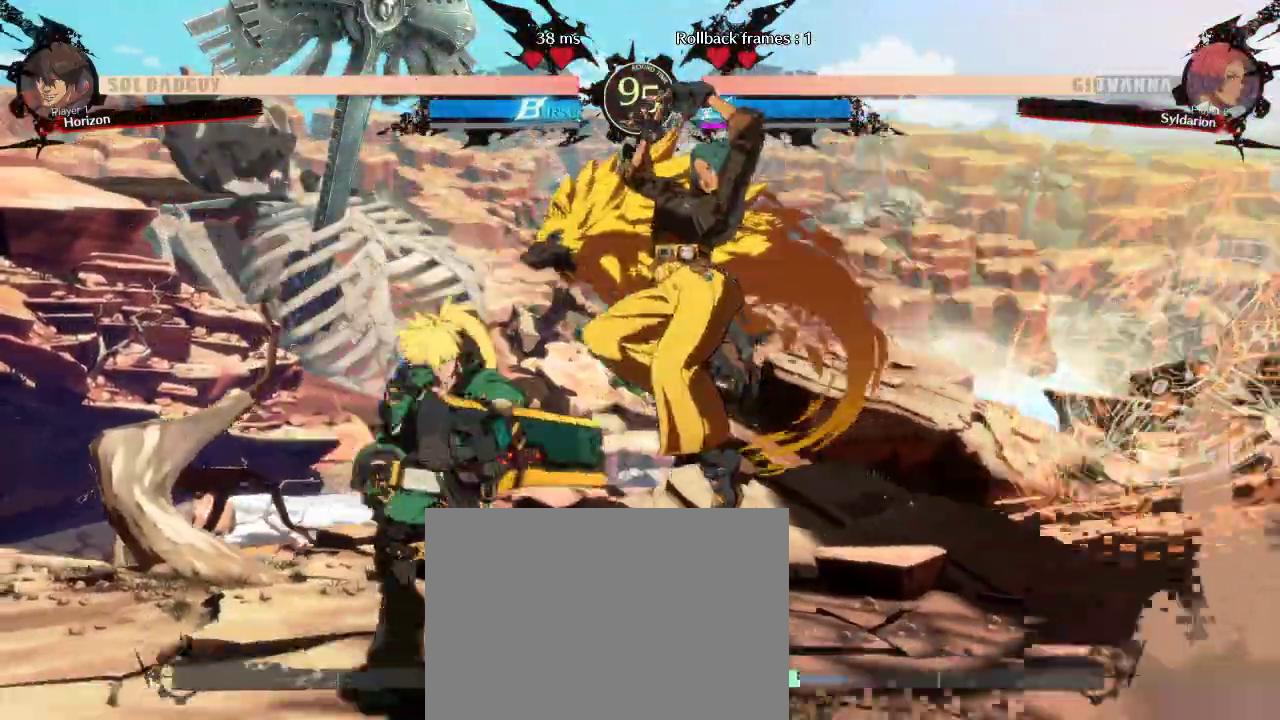
{"buttons": [], "left_stick": "left", "events": []}
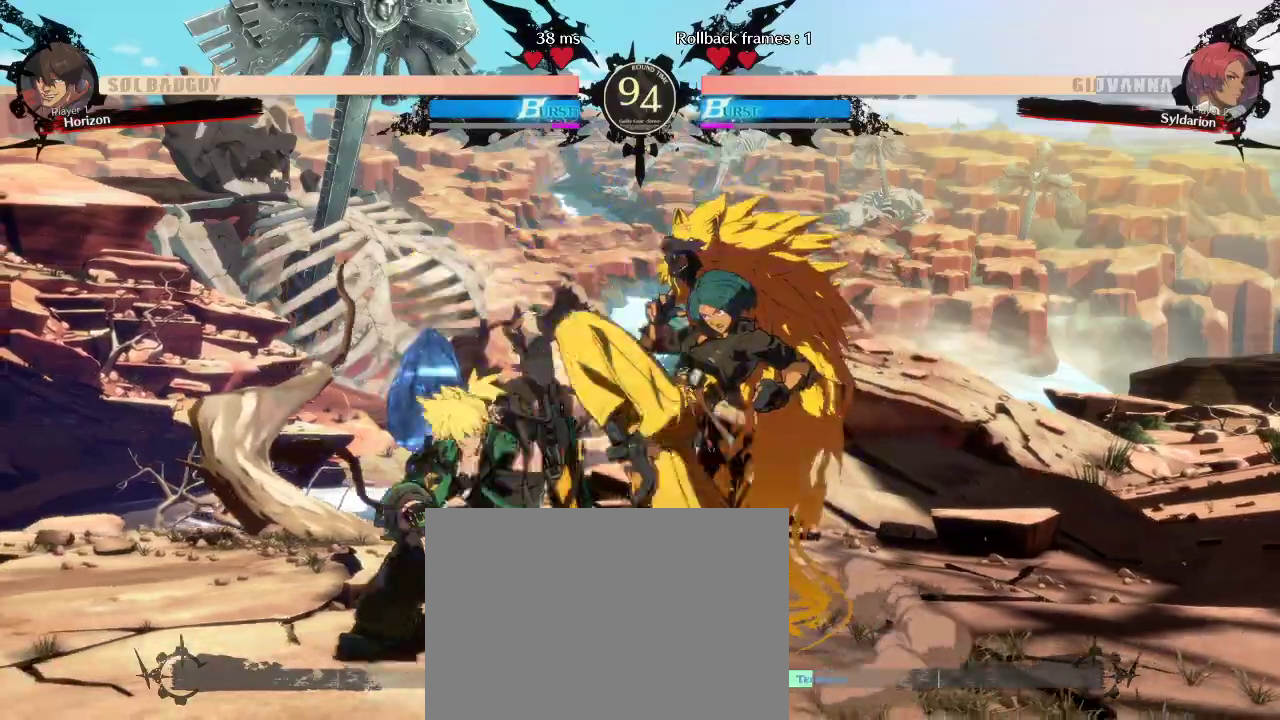
{"buttons": [], "left_stick": "left", "events": []}
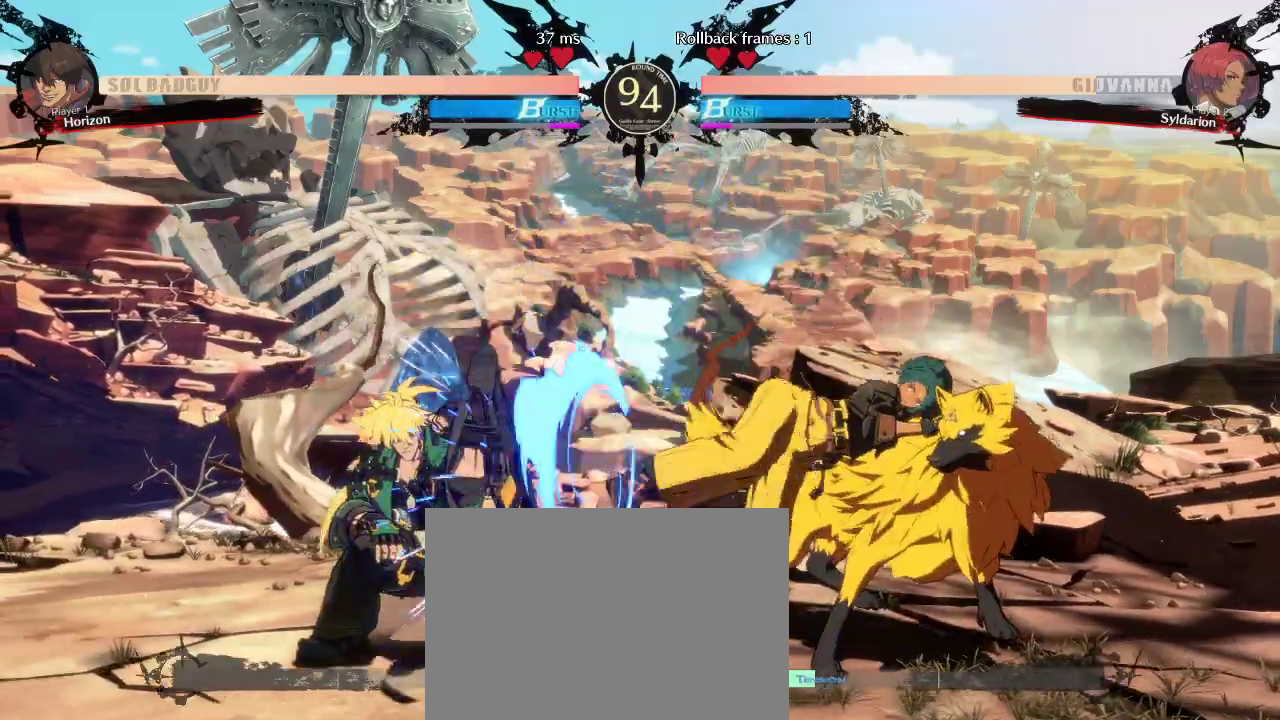
{"buttons": [], "left_stick": "right", "events": [[150, "left_stick", "down"], [217, "left_stick", "down-right"], [317, "left_stick", "right"]]}
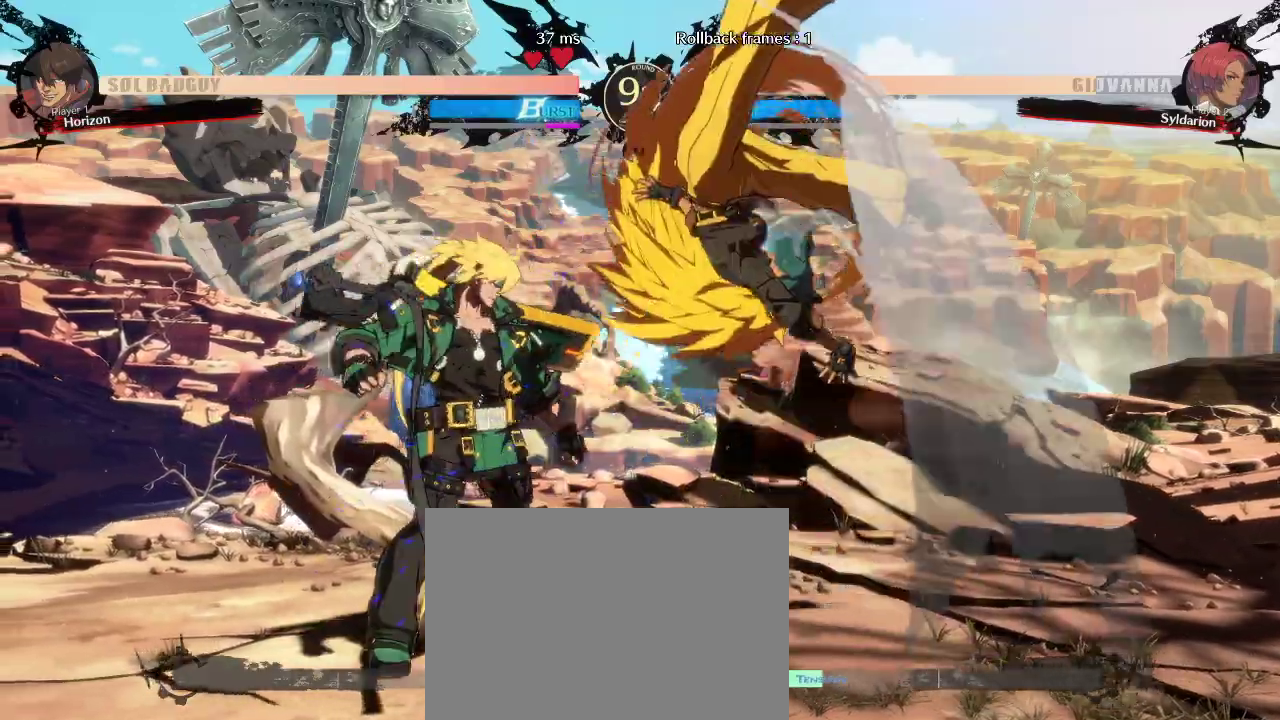
{"buttons": [], "left_stick": "down-right", "events": [[467, "left_stick", "down-right"]]}
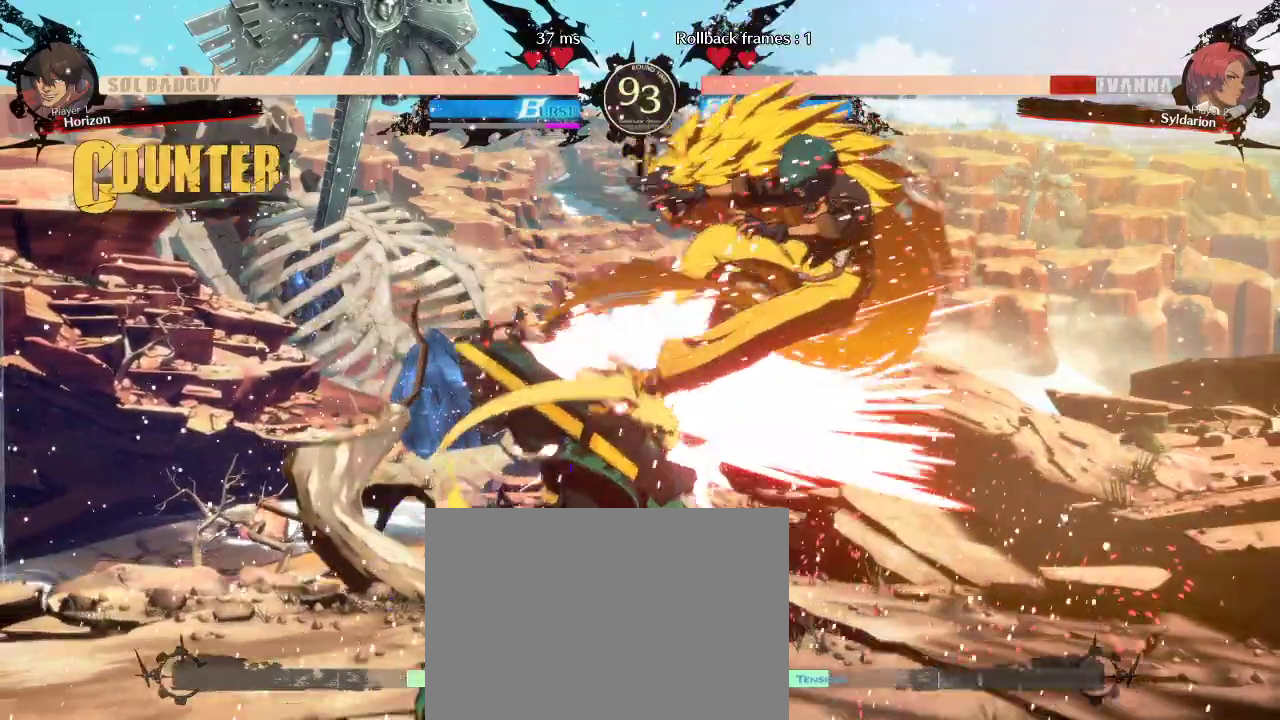
{"buttons": [], "left_stick": "down-right", "events": []}
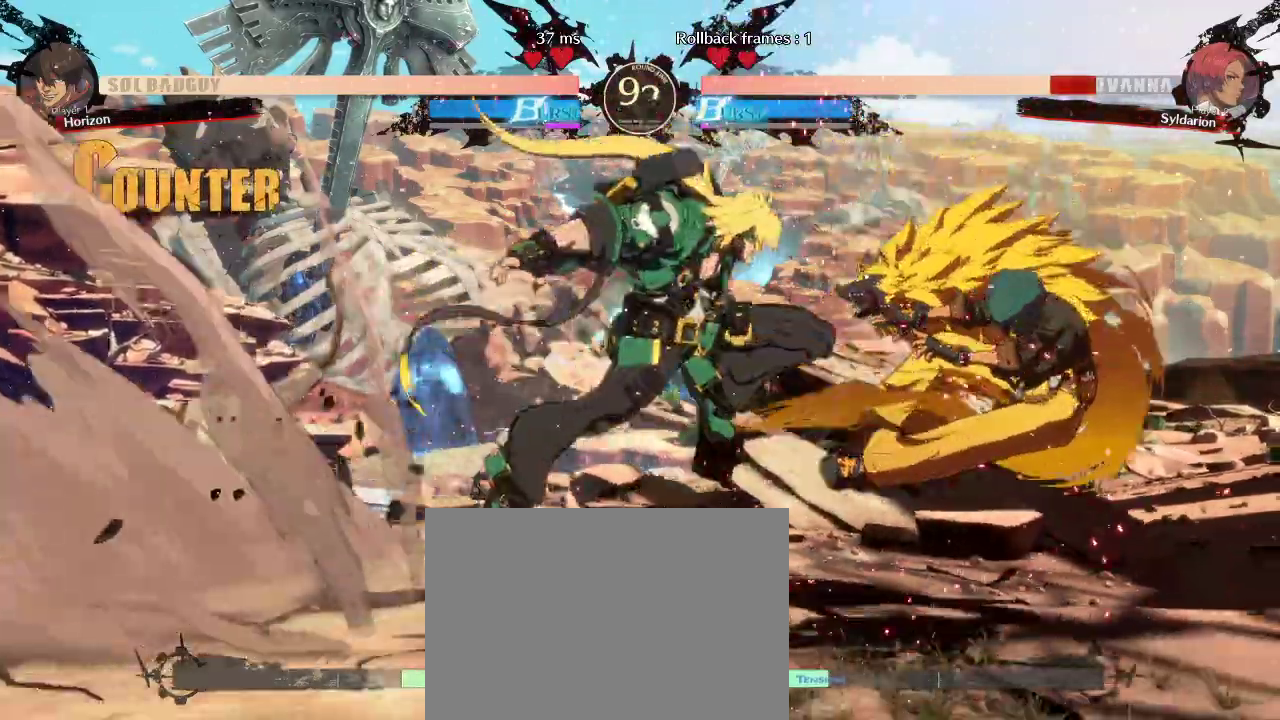
{"buttons": [], "left_stick": "right", "events": [[50, "left_stick", "right"]]}
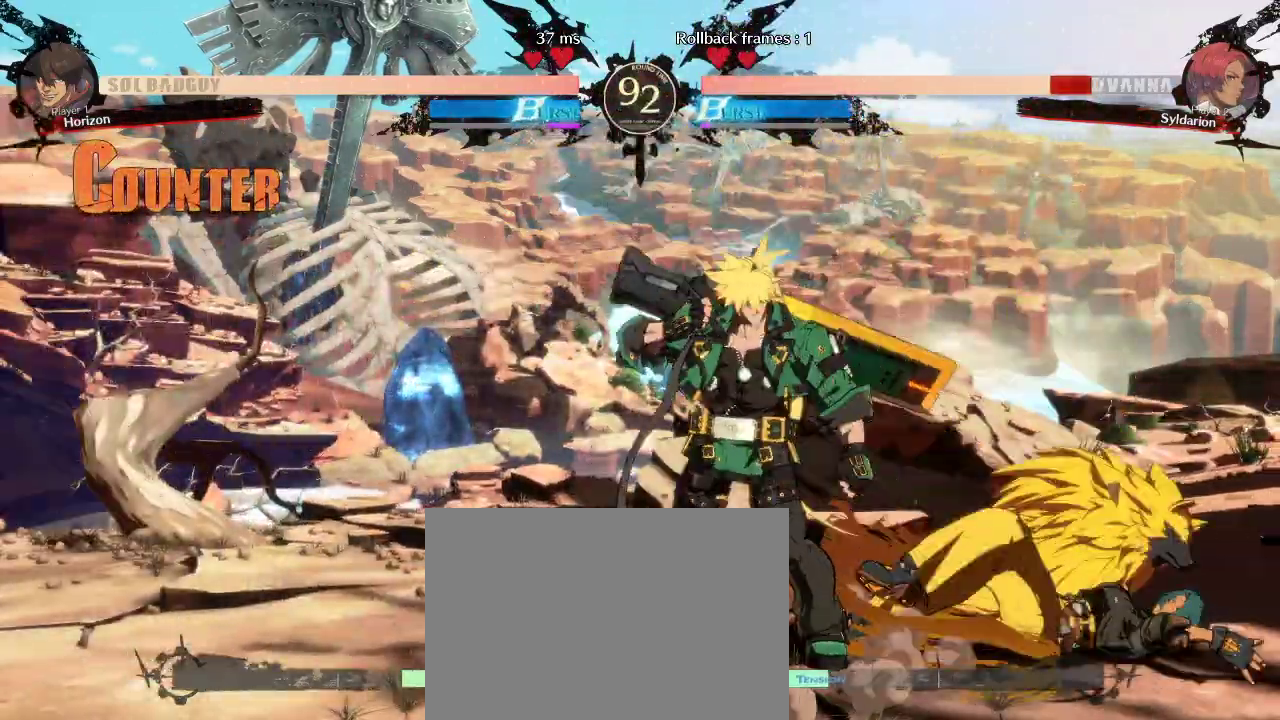
{"buttons": [], "left_stick": "right", "events": []}
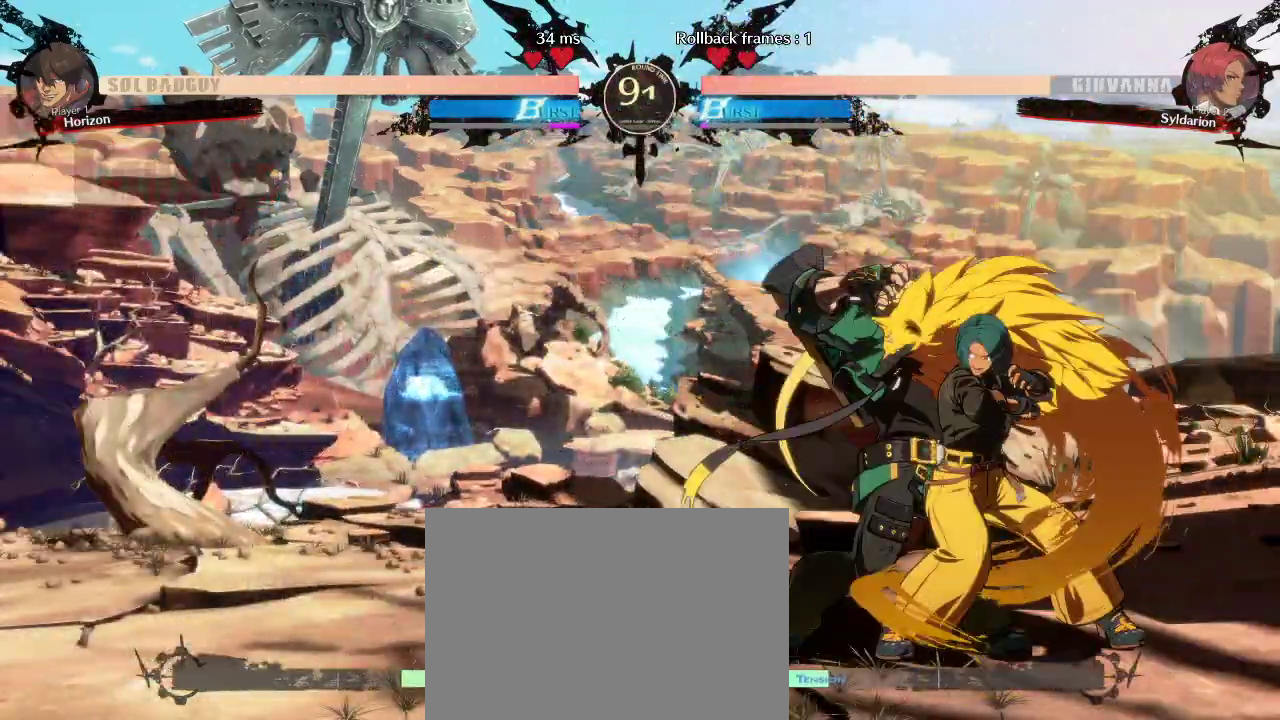
{"buttons": [], "left_stick": "down-right", "events": [[267, "left_stick", "center"], [400, "left_stick", "down"], [500, "left_stick", "down-right"]]}